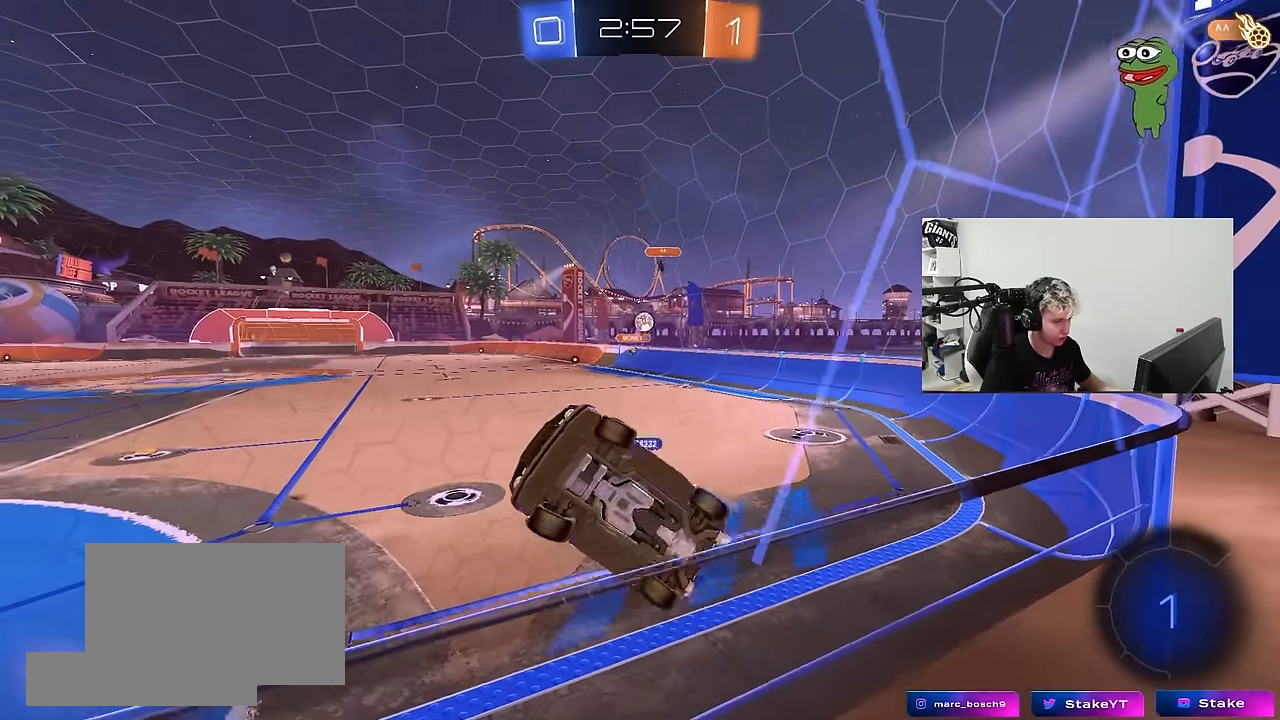
Gameplay with keyboard and mouse; each line is a JSON object with the keys and mouse buttons held at the frame after it. "events" lists presses ("down") and releases ("up") of "1", "2", "3", "4", "5", "a", "alt", "c", "caps_lock", "ctrl", "d", "e", "f", "g", "q", "r", "s", "shift", "space", "t", "tab", "v", "w", "x", "z", "mouse_left", "mouse_wheel" and "mouse_right" between this image and that frame as [ms after this image, input, new state], when the widget could be followed in between. "mouse_left", "mouse_wheel", "mouse_right" = the "left", "wheel", "right" buttons of the "mouse" list. No other keys are recorded. "wheel" means that the mouse wheel is clicked or scrolled. "mouse_move" is the direction in which the mouse moves at that frame (one of eight, or "still"), when it could be read.
{"keys": ["a", "s", "shift"], "mouse": [], "mouse_move": "up", "events": [[50, "a", "down"], [100, "a", "up"], [133, "mouse_right", "down"], [183, "d", "down"], [317, "a", "down"], [367, "d", "up"], [367, "shift", "down"], [417, "mouse_right", "up"]]}
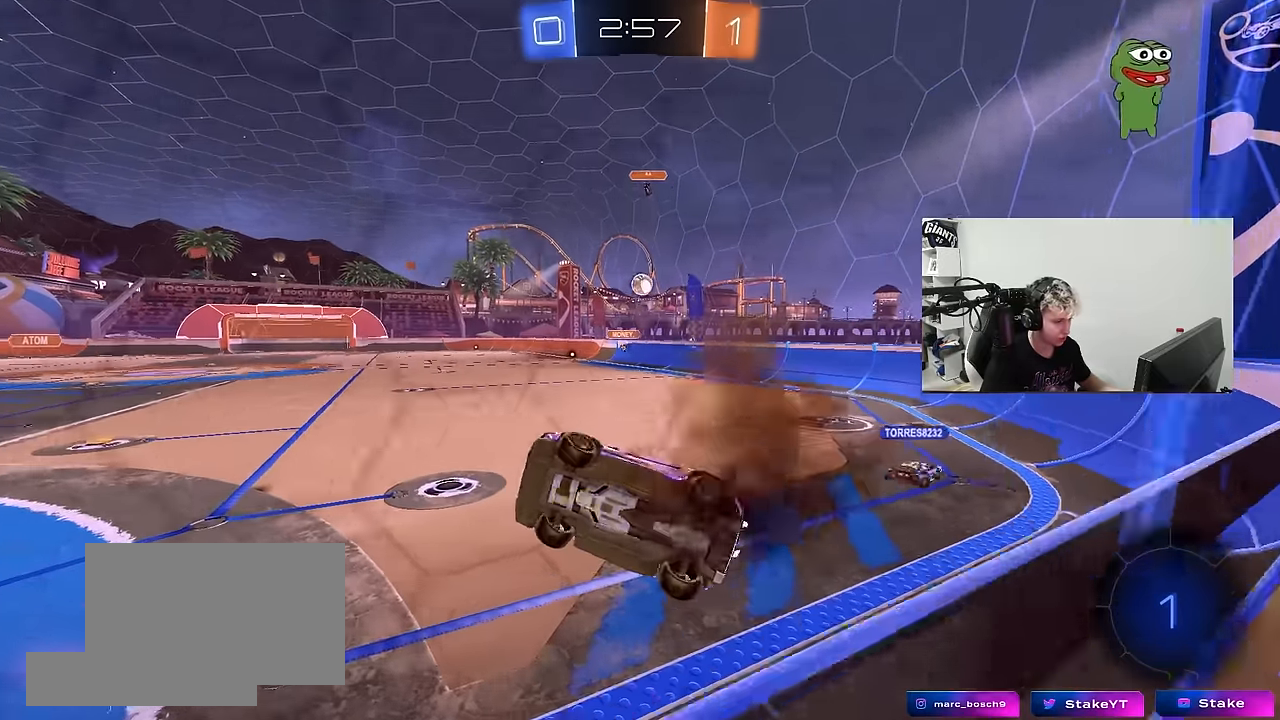
{"keys": [], "mouse": [], "mouse_move": "still", "events": [[100, "s", "up"], [200, "a", "up"], [200, "shift", "up"], [250, "w", "down"], [283, "mouse_right", "down"], [483, "mouse_right", "up"], [483, "w", "up"]]}
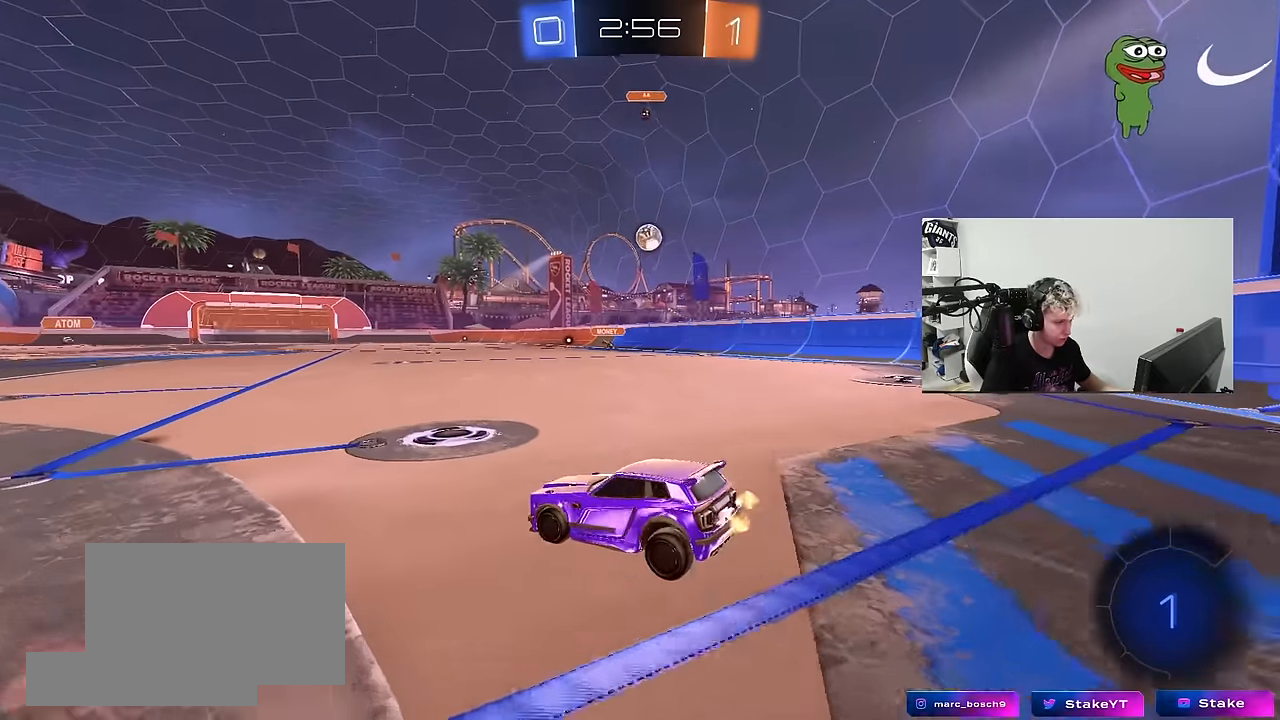
{"keys": ["d", "w"], "mouse": [], "mouse_move": "still", "events": [[17, "d", "down"], [67, "s", "down"], [267, "s", "up"], [300, "d", "up"], [400, "mouse_right", "down"], [450, "d", "down"], [450, "mouse_right", "up"], [450, "w", "down"]]}
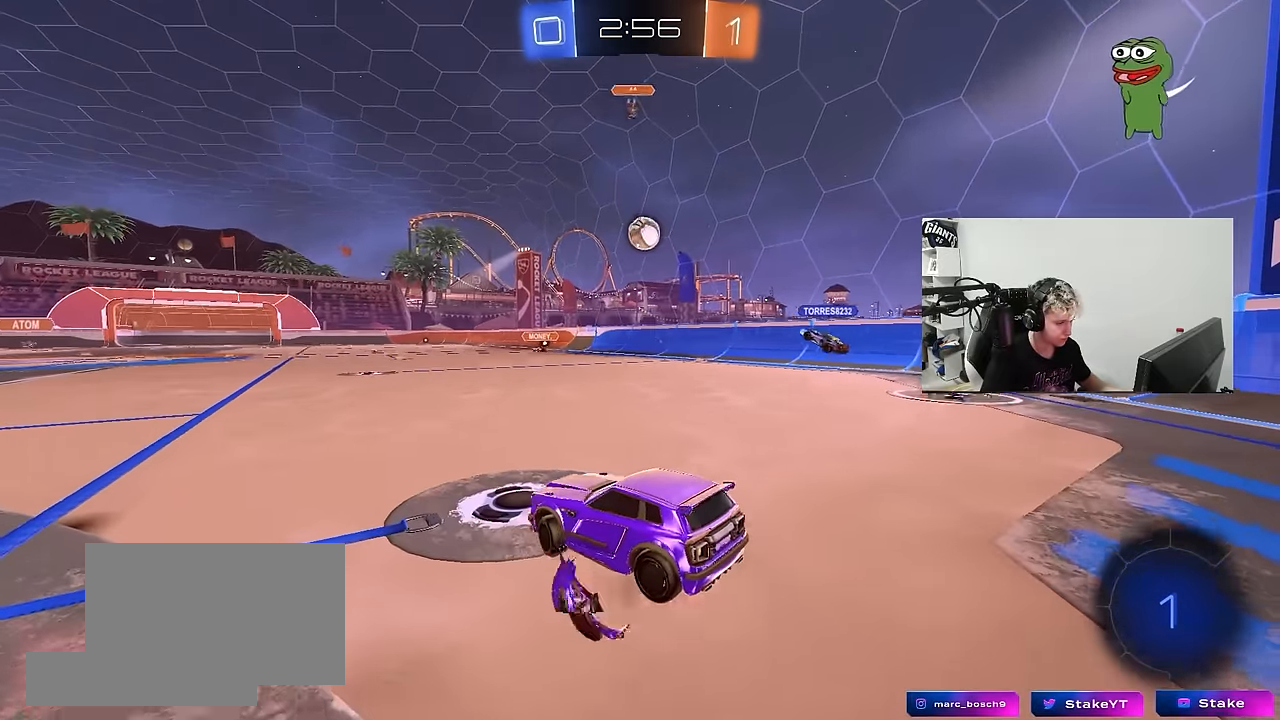
{"keys": ["a", "s"], "mouse": [], "mouse_move": "still", "events": [[33, "d", "up"], [83, "w", "up"], [233, "s", "down"], [333, "a", "down"]]}
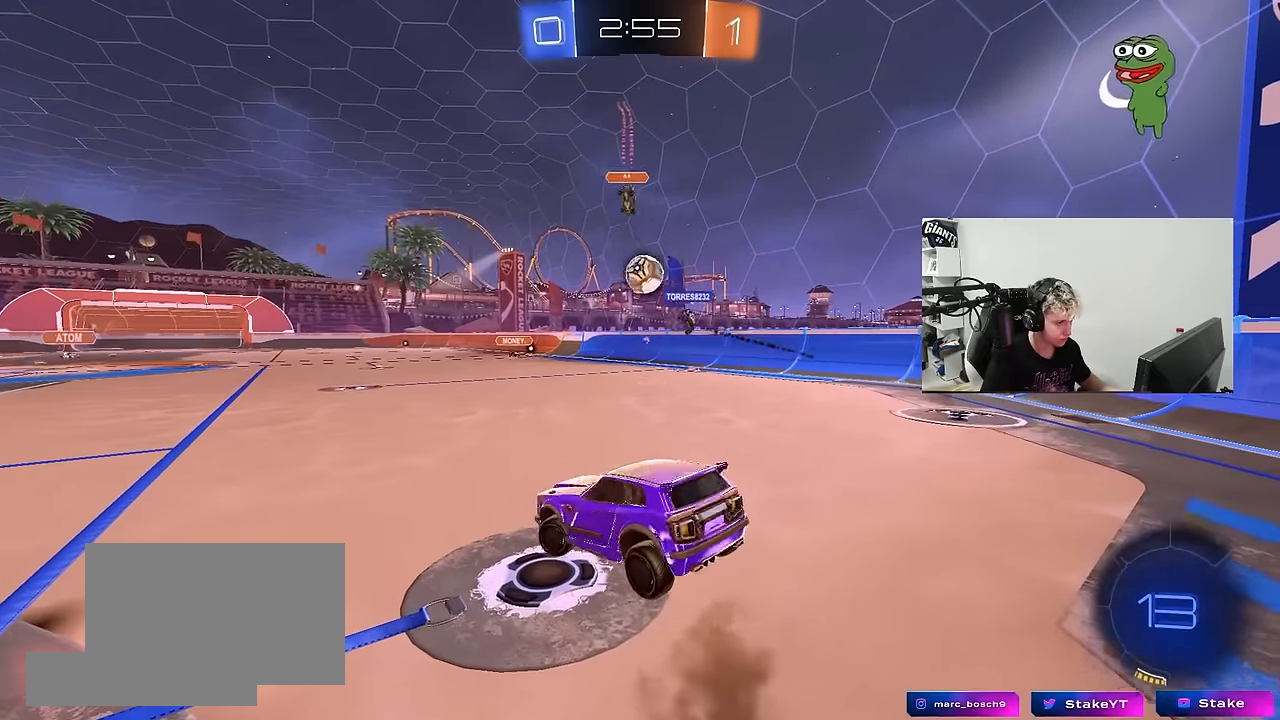
{"keys": ["w"], "mouse": ["right"], "mouse_move": "still", "events": [[17, "d", "down"], [50, "s", "up"], [100, "a", "up"], [100, "d", "up"], [283, "d", "down"], [333, "d", "up"], [383, "w", "down"], [483, "mouse_right", "down"]]}
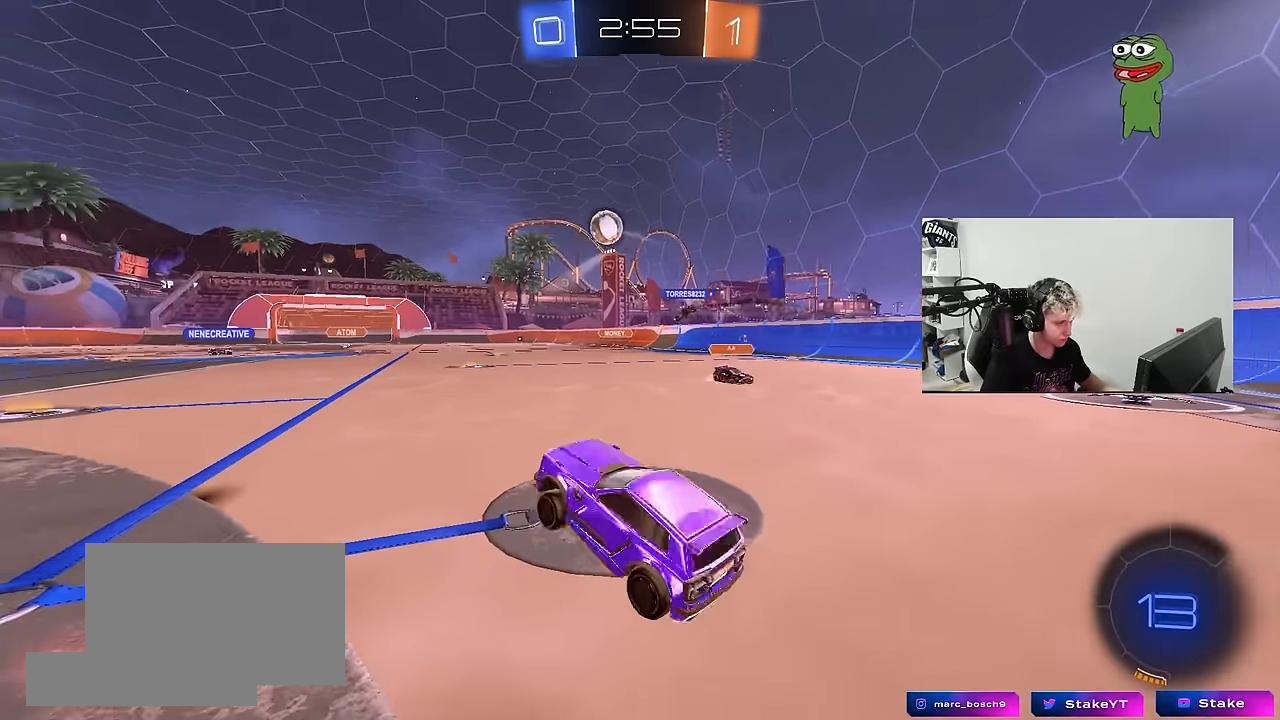
{"keys": ["d", "w"], "mouse": [], "mouse_move": "still", "events": [[67, "a", "down"], [117, "mouse_right", "up"], [350, "a", "up"], [350, "d", "down"]]}
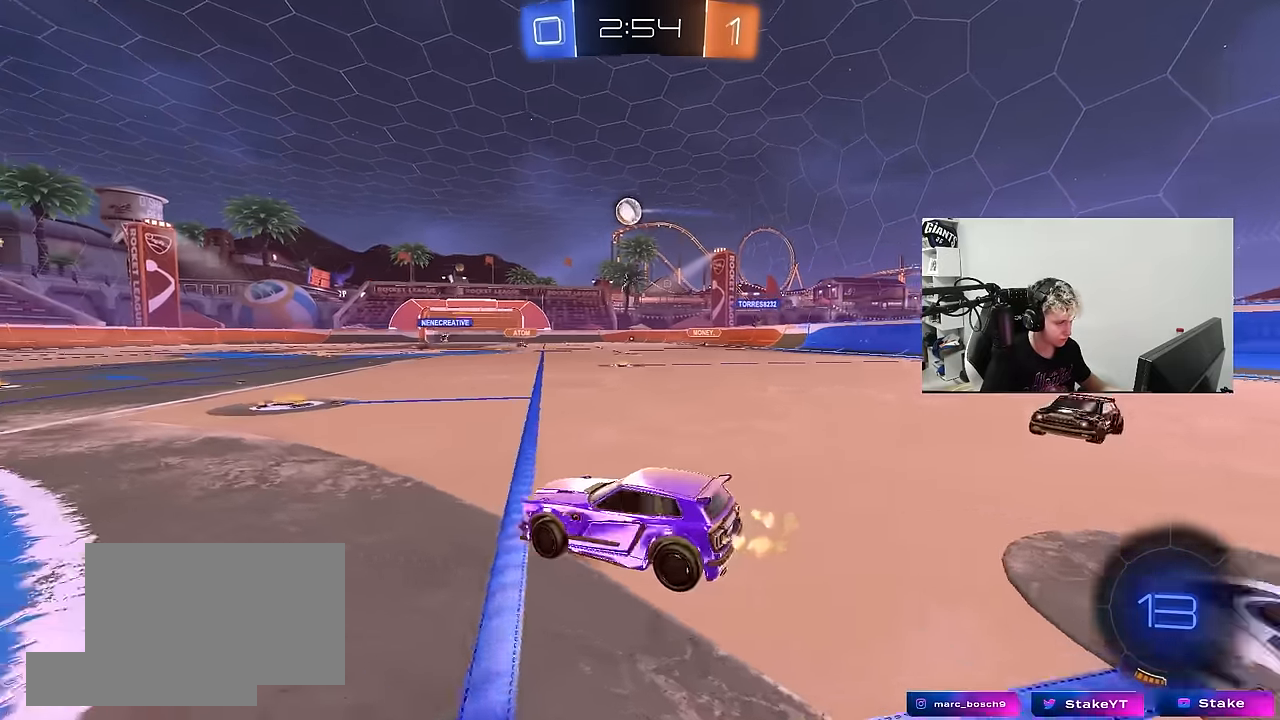
{"keys": ["w"], "mouse": [], "mouse_move": "still", "events": [[83, "d", "up"]]}
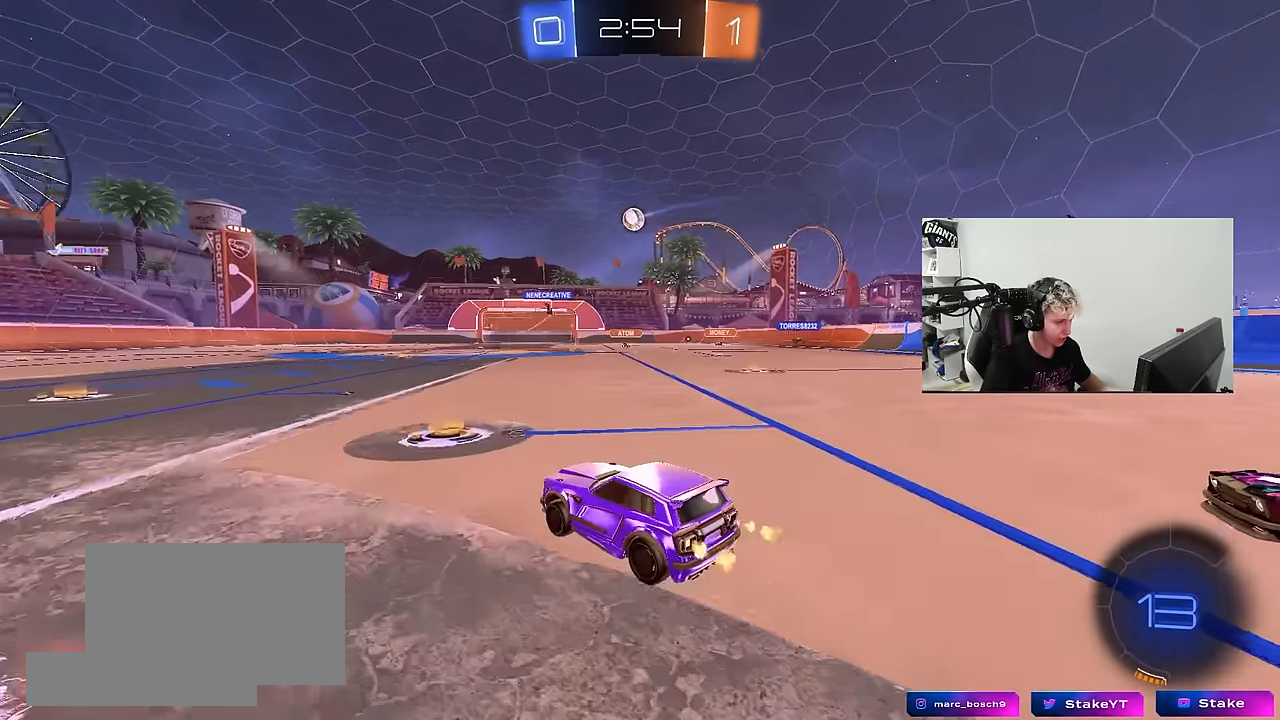
{"keys": ["w"], "mouse": ["right"], "mouse_move": "down-left", "events": [[67, "a", "down"], [200, "a", "up"], [200, "d", "down"], [283, "d", "up"], [283, "mouse_left", "down"], [283, "mouse_right", "down"], [383, "mouse_right", "up"], [433, "mouse_left", "up"], [433, "mouse_right", "down"]]}
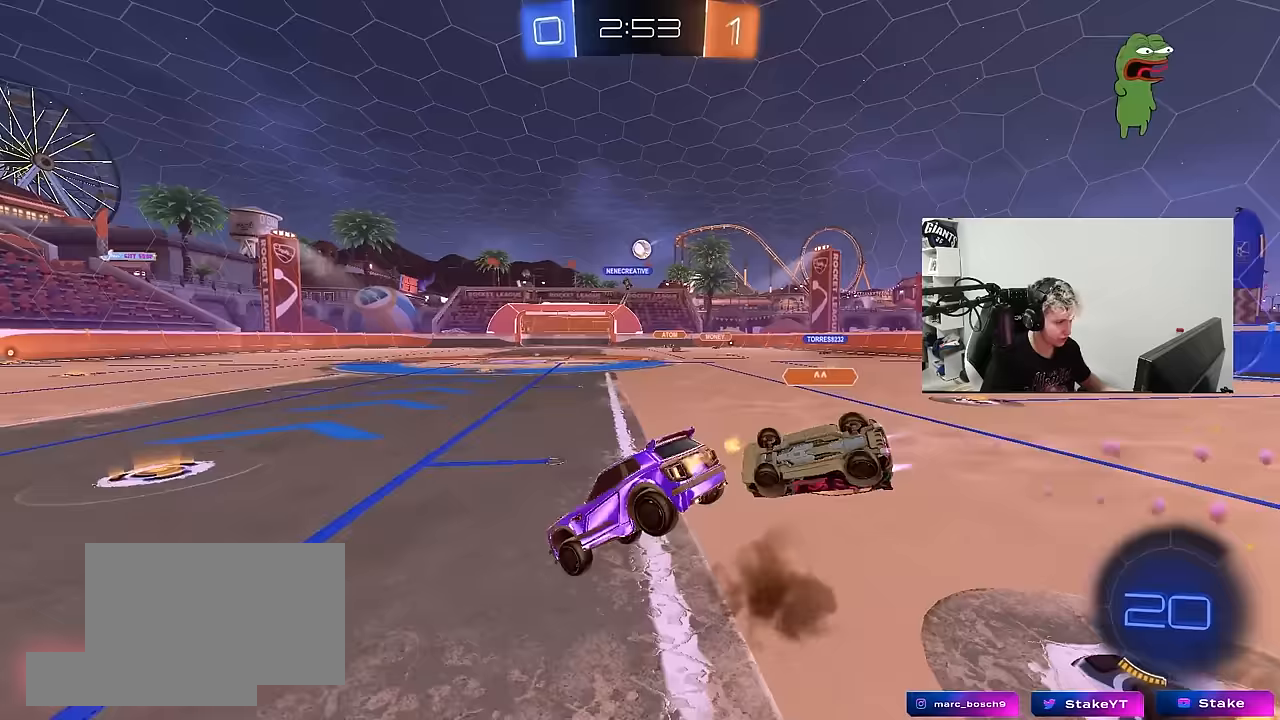
{"keys": [], "mouse": [], "mouse_move": "still", "events": [[117, "mouse_right", "up"], [500, "w", "up"]]}
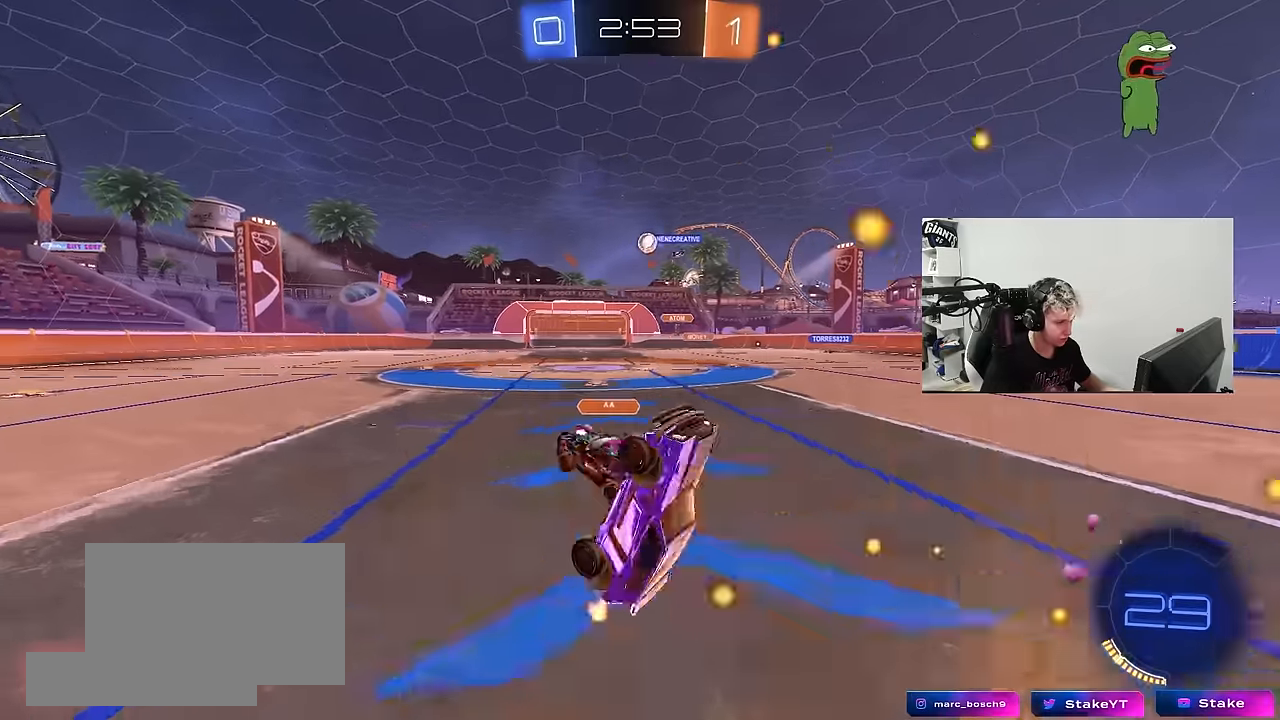
{"keys": ["d", "w"], "mouse": ["left"], "mouse_move": "still", "events": [[183, "d", "down"], [283, "d", "up"], [467, "d", "down"], [467, "mouse_left", "down"], [467, "w", "down"]]}
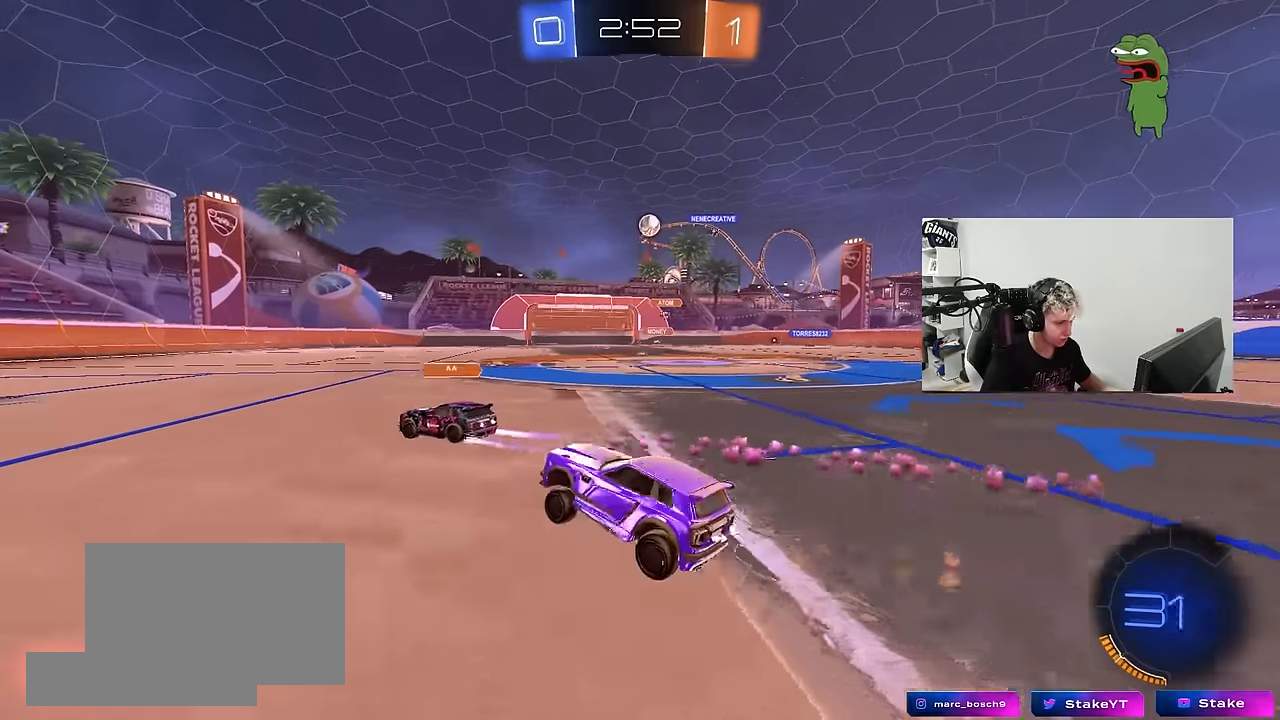
{"keys": ["w"], "mouse": ["left"], "mouse_move": "still", "events": [[483, "d", "up"]]}
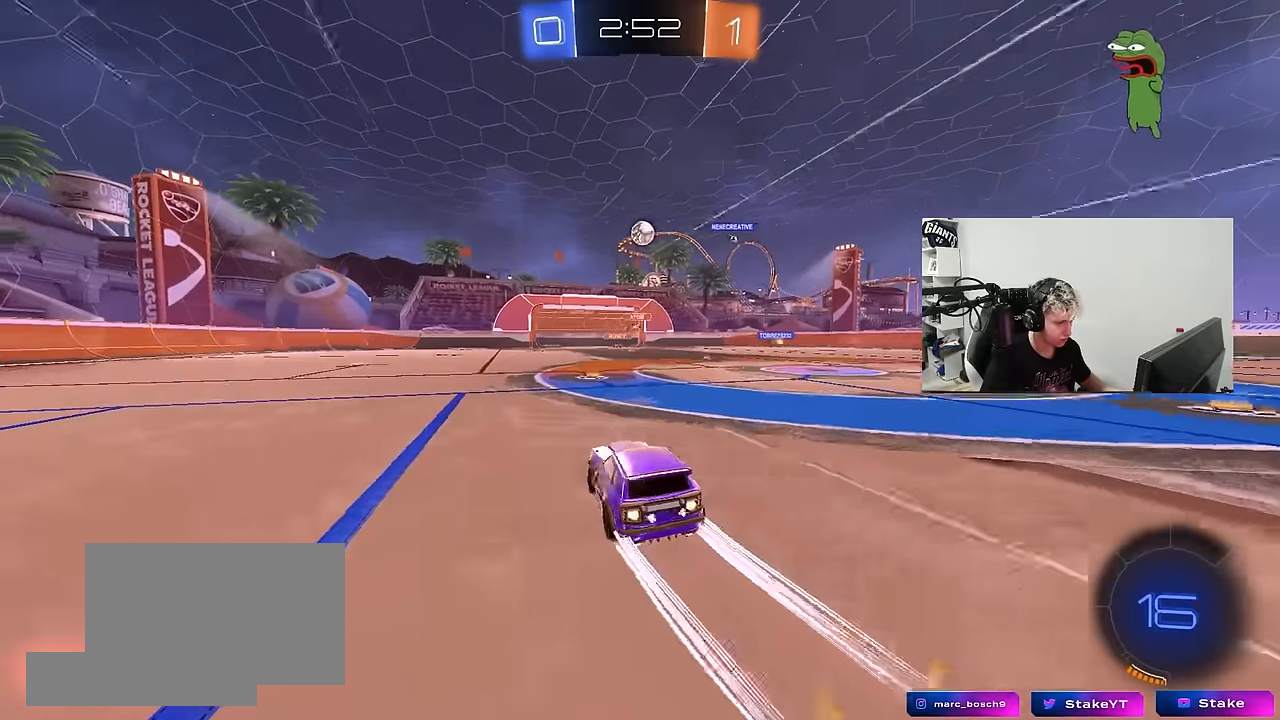
{"keys": ["w"], "mouse": [], "mouse_move": "still", "events": [[33, "mouse_left", "up"], [217, "a", "down"], [400, "a", "up"]]}
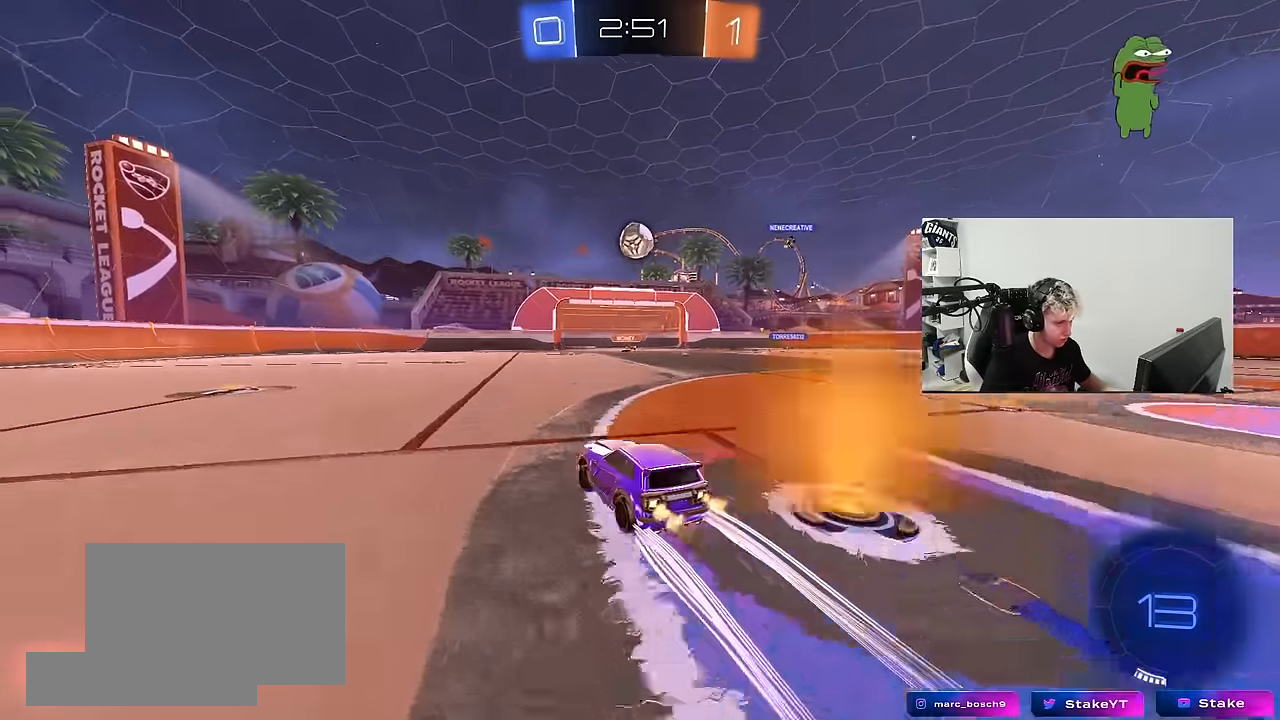
{"keys": ["a", "shift"], "mouse": ["left", "right"], "mouse_move": "down-left", "events": [[233, "d", "down"], [233, "mouse_right", "down"], [233, "w", "up"], [333, "s", "down"], [367, "a", "down"], [367, "shift", "down"], [417, "d", "up"], [467, "mouse_left", "down"], [467, "s", "up"]]}
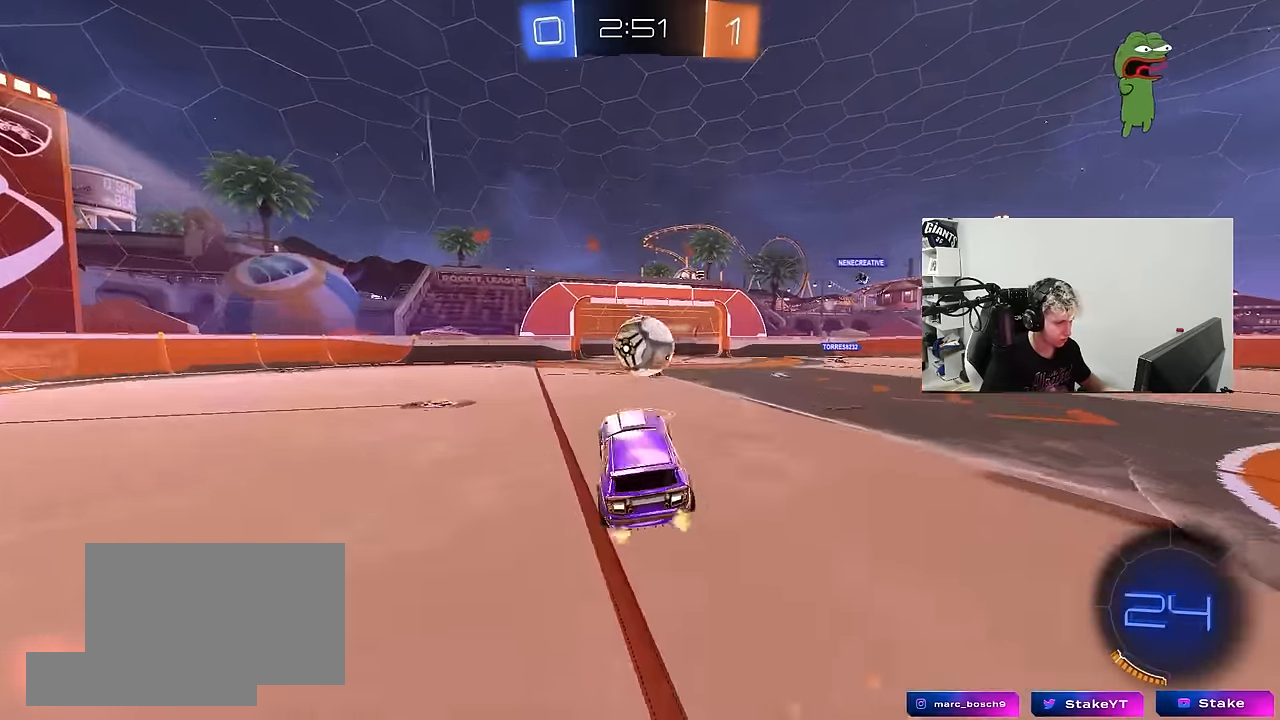
{"keys": ["d", "s", "shift"], "mouse": ["left"], "mouse_move": "still", "events": [[17, "mouse_right", "up"], [17, "shift", "up"], [50, "a", "up"], [100, "d", "down"], [100, "w", "down"], [200, "mouse_right", "down"], [200, "shift", "down"], [300, "s", "down"], [300, "w", "up"], [433, "mouse_right", "up"]]}
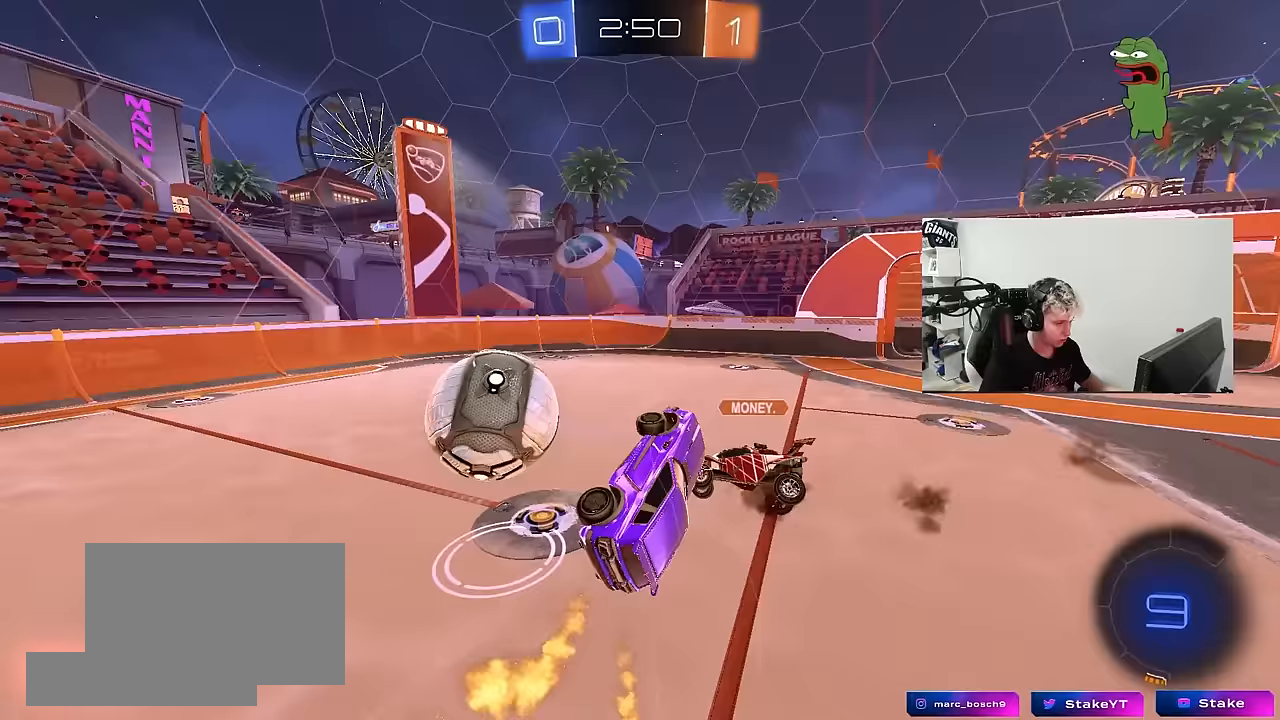
{"keys": ["a", "s"], "mouse": [], "mouse_move": "still", "events": [[33, "mouse_left", "up"], [67, "s", "up"], [167, "s", "down"], [267, "a", "down"], [267, "shift", "up"], [300, "d", "up"]]}
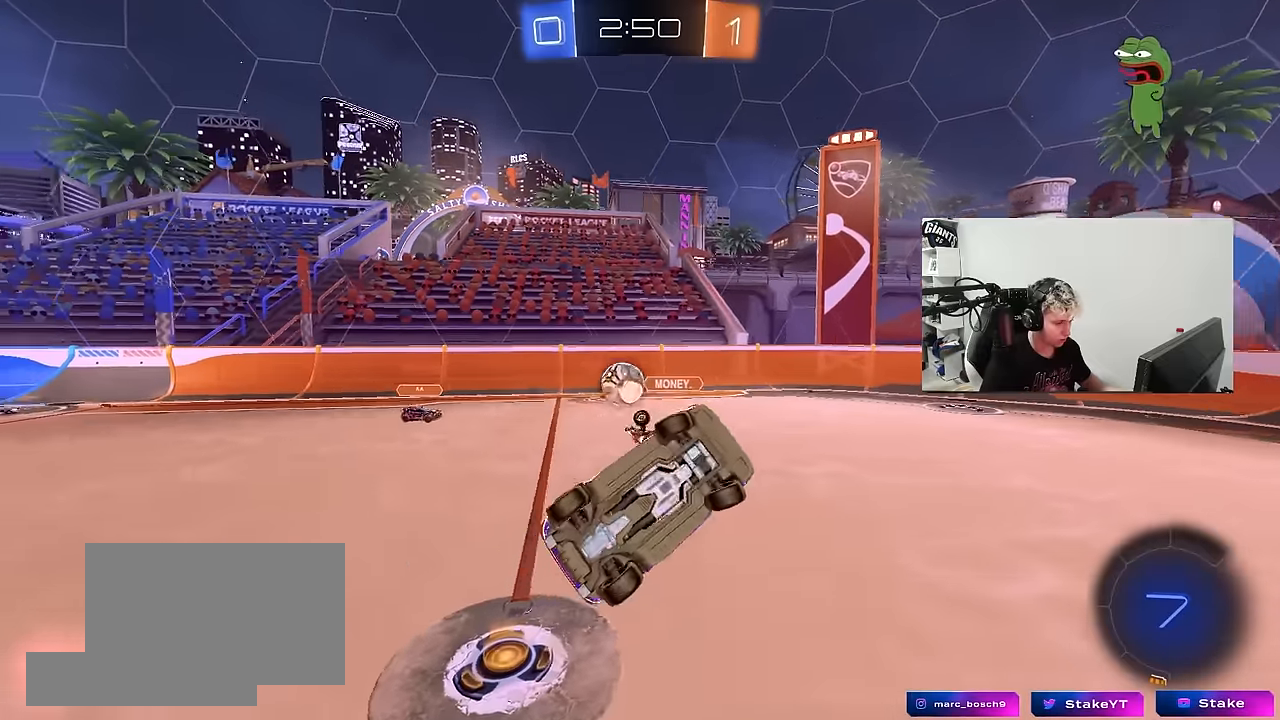
{"keys": ["a", "w"], "mouse": [], "mouse_move": "still", "events": [[83, "d", "down"], [133, "a", "up"], [133, "shift", "down"], [233, "s", "up"], [317, "d", "up"], [317, "shift", "up"], [467, "a", "down"], [467, "w", "down"]]}
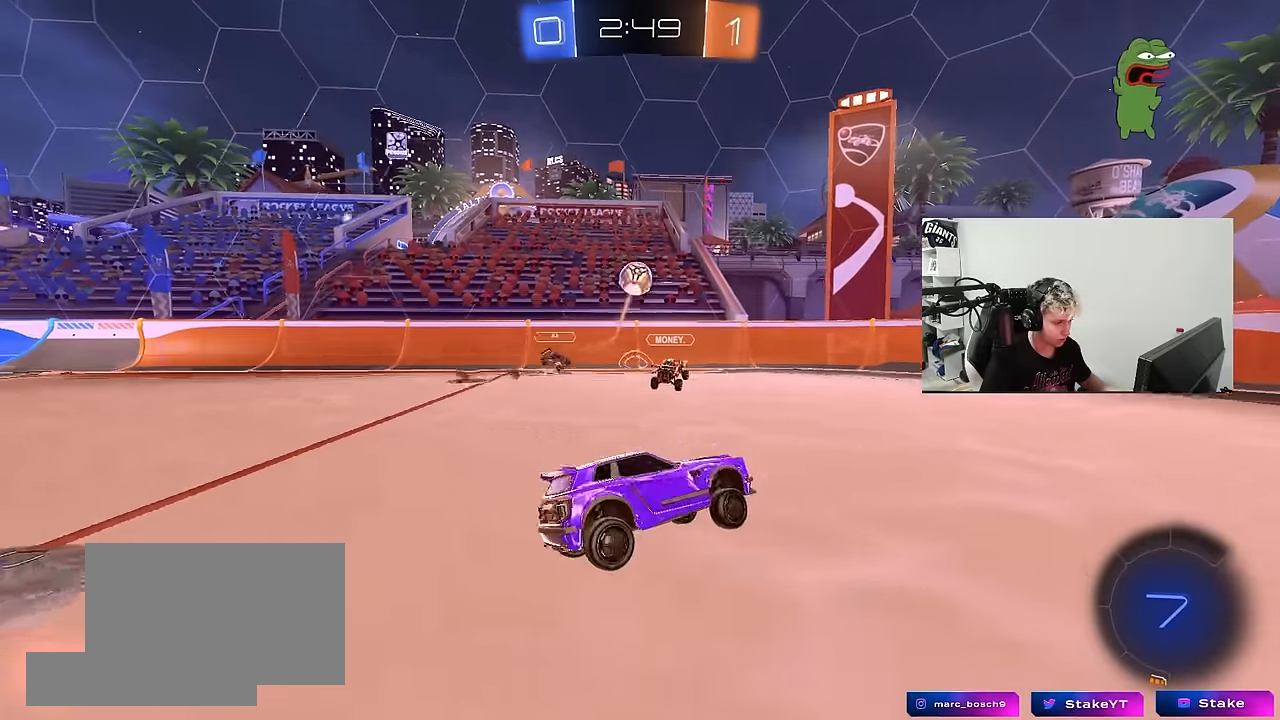
{"keys": ["a", "w"], "mouse": [], "mouse_move": "still", "events": []}
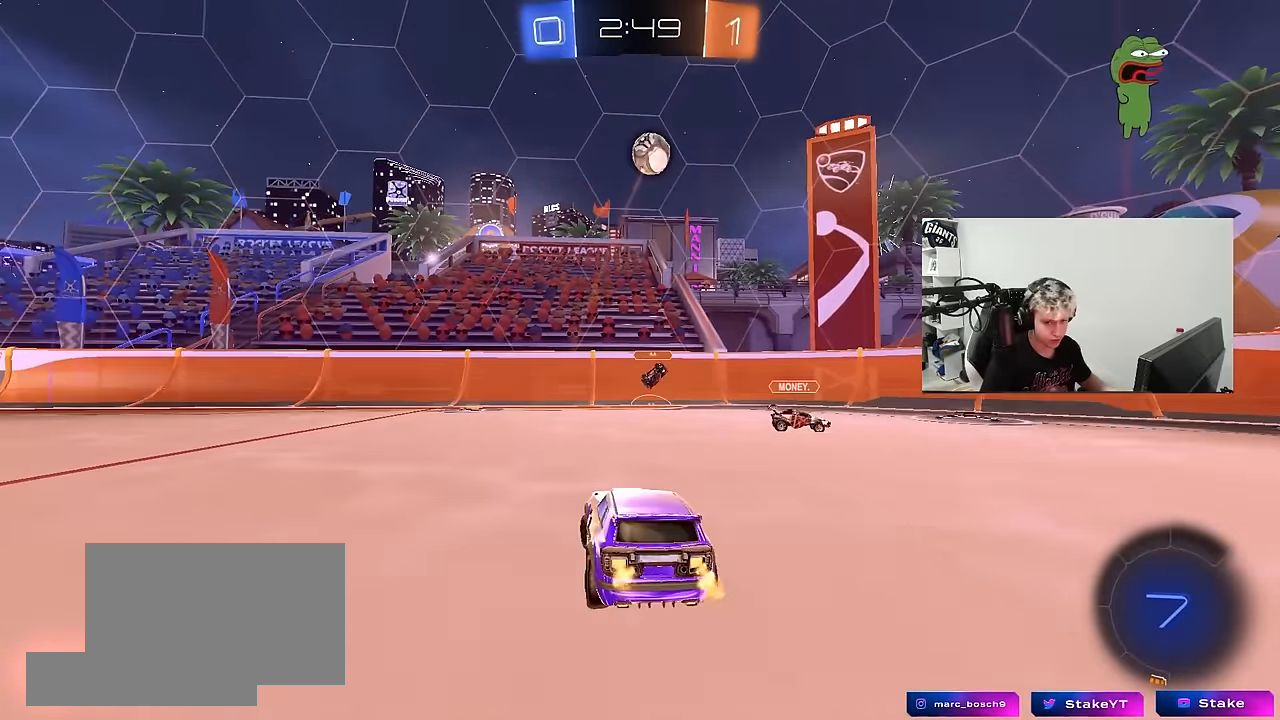
{"keys": ["a", "shift"], "mouse": ["left", "right"], "mouse_move": "down", "events": [[317, "a", "up"], [350, "mouse_left", "down"], [350, "mouse_right", "down"], [350, "space", "down"], [400, "a", "down"], [450, "mouse_right", "up"], [450, "shift", "down"], [450, "space", "up"], [500, "mouse_right", "down"], [500, "w", "up"]]}
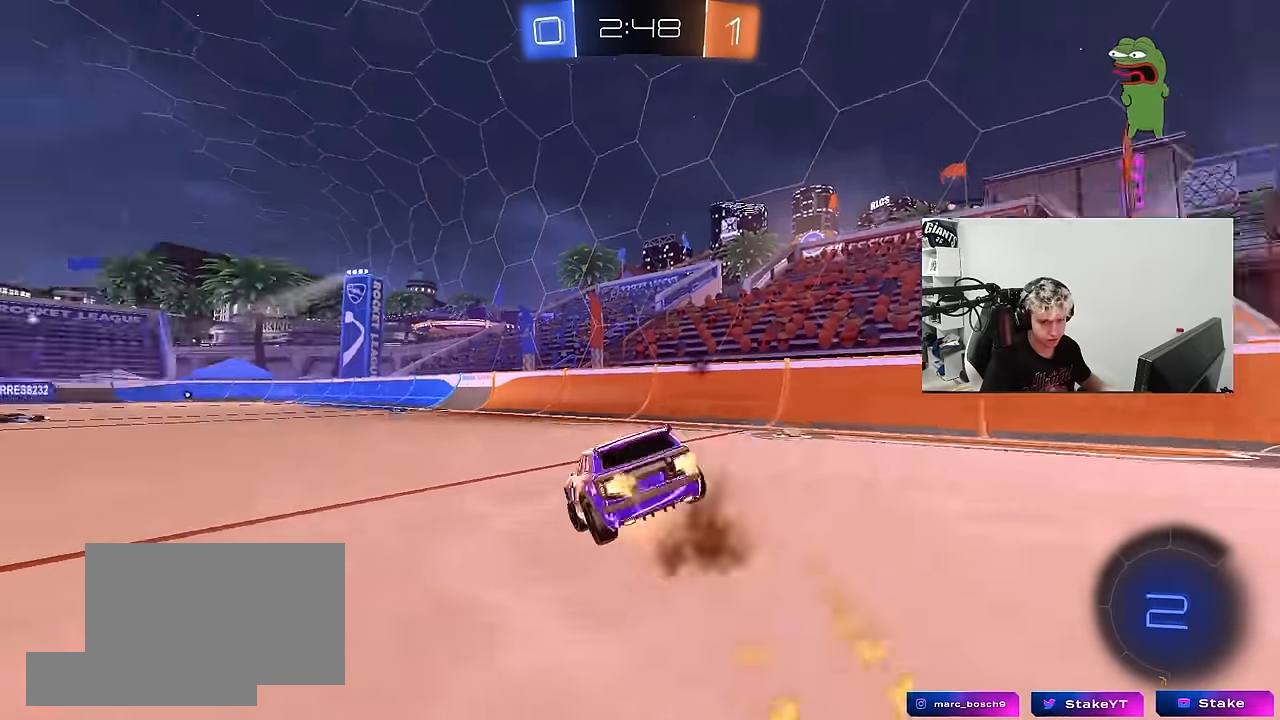
{"keys": ["a", "shift"], "mouse": [], "mouse_move": "still", "events": [[50, "s", "down"], [83, "mouse_left", "up"], [133, "mouse_right", "up"], [417, "s", "up"]]}
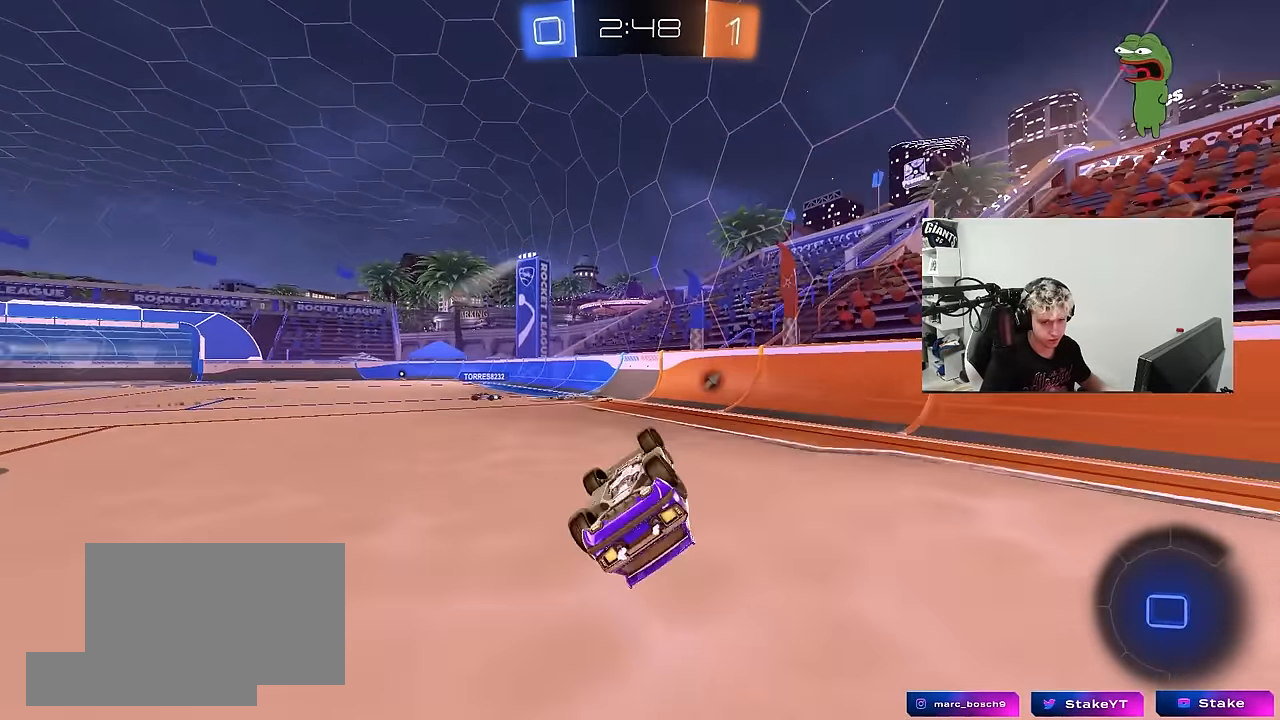
{"keys": ["w"], "mouse": [], "mouse_move": "still", "events": [[17, "s", "down"], [250, "s", "up"], [300, "a", "up"], [300, "shift", "up"], [483, "w", "down"]]}
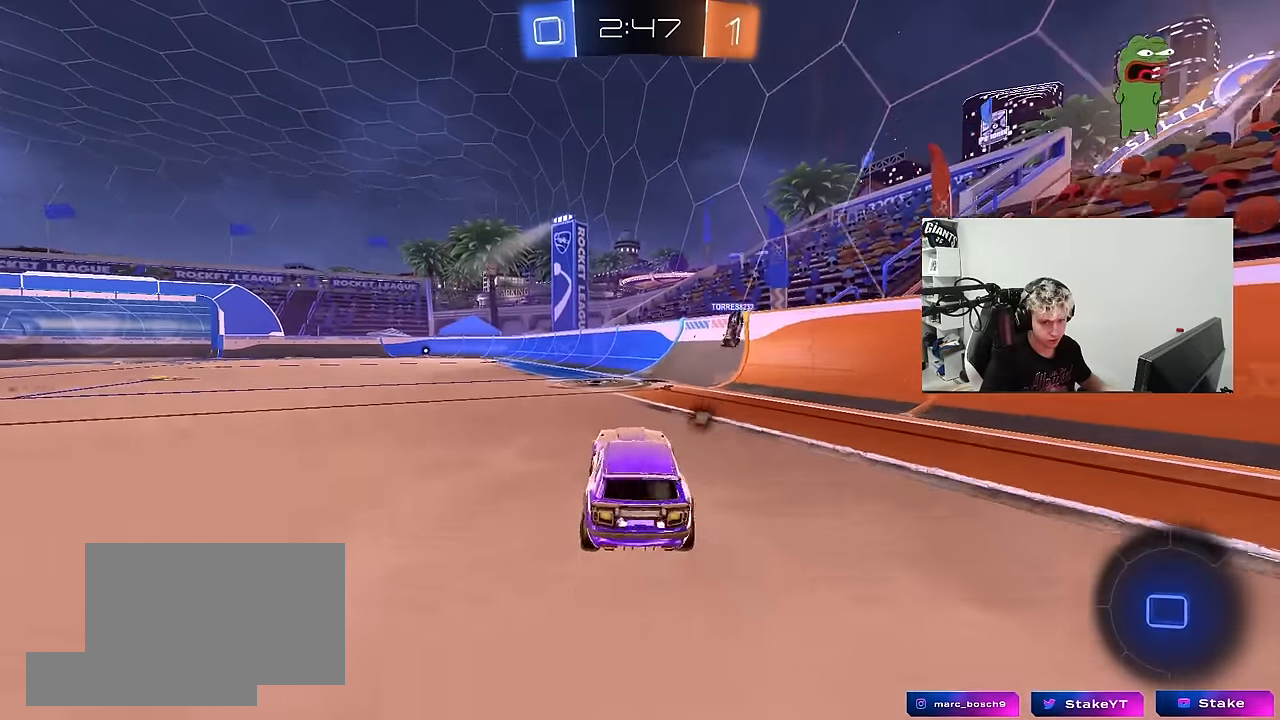
{"keys": ["a", "s", "shift"], "mouse": ["right"], "mouse_move": "still", "events": [[33, "a", "down"], [67, "a", "up"], [67, "mouse_left", "down"], [167, "d", "down"], [167, "mouse_right", "down"], [267, "a", "down"], [267, "d", "up"], [267, "shift", "down"], [317, "mouse_right", "up"], [350, "mouse_right", "down"], [350, "s", "down"], [400, "w", "up"], [450, "mouse_left", "up"]]}
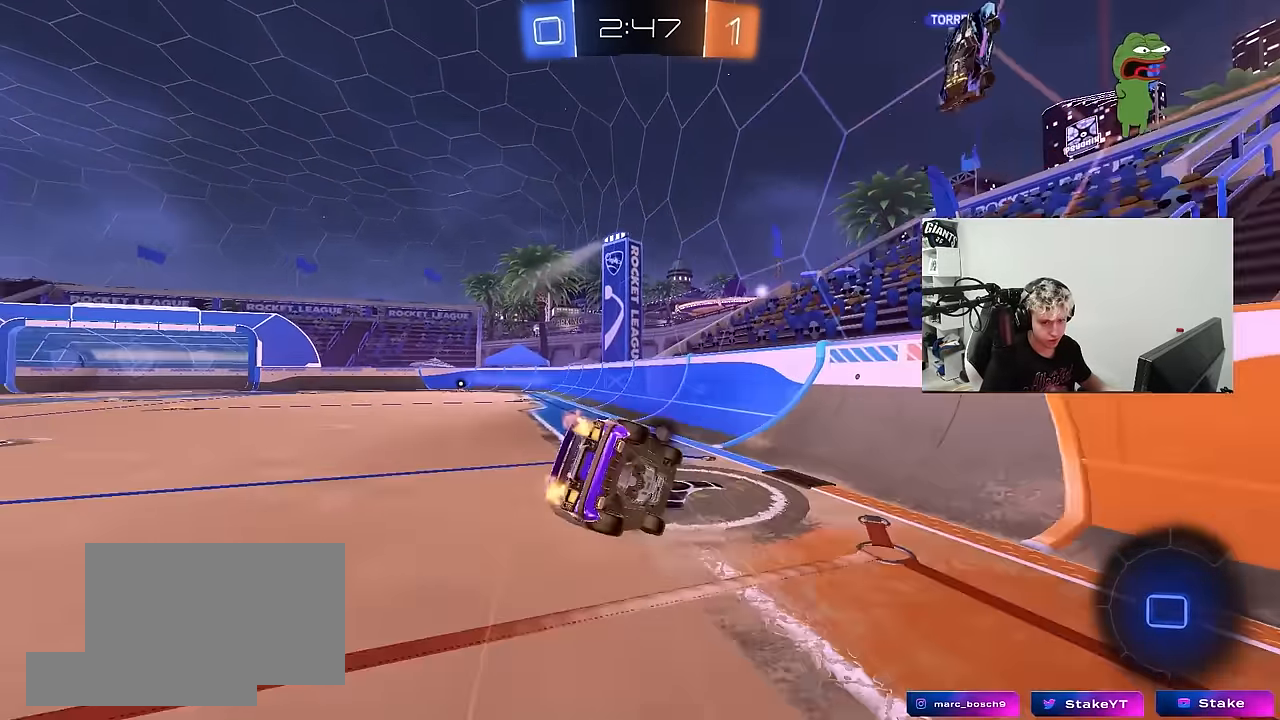
{"keys": ["a", "s", "shift"], "mouse": [], "mouse_move": "still", "events": [[50, "mouse_right", "up"], [283, "s", "up"], [417, "s", "down"]]}
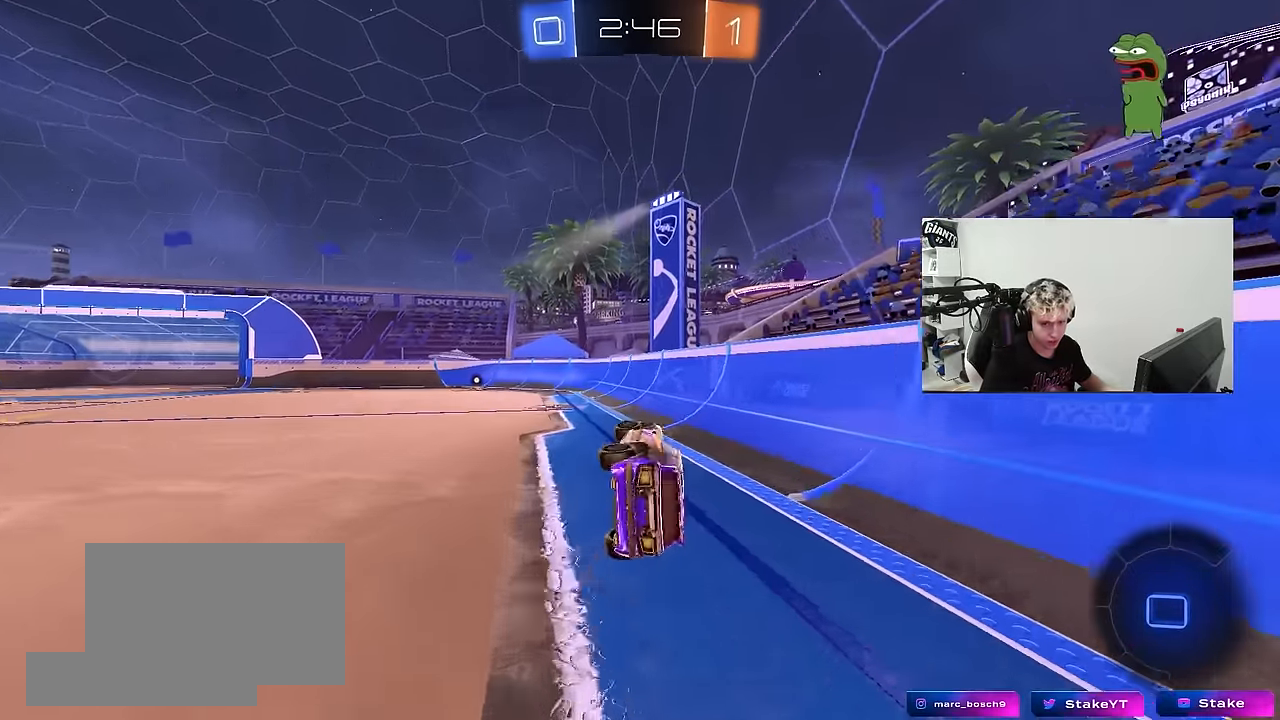
{"keys": ["a", "w"], "mouse": ["left"], "mouse_move": "still", "events": [[150, "s", "up"], [150, "shift", "up"], [250, "a", "up"], [333, "w", "down"], [383, "a", "down"], [383, "mouse_left", "down"]]}
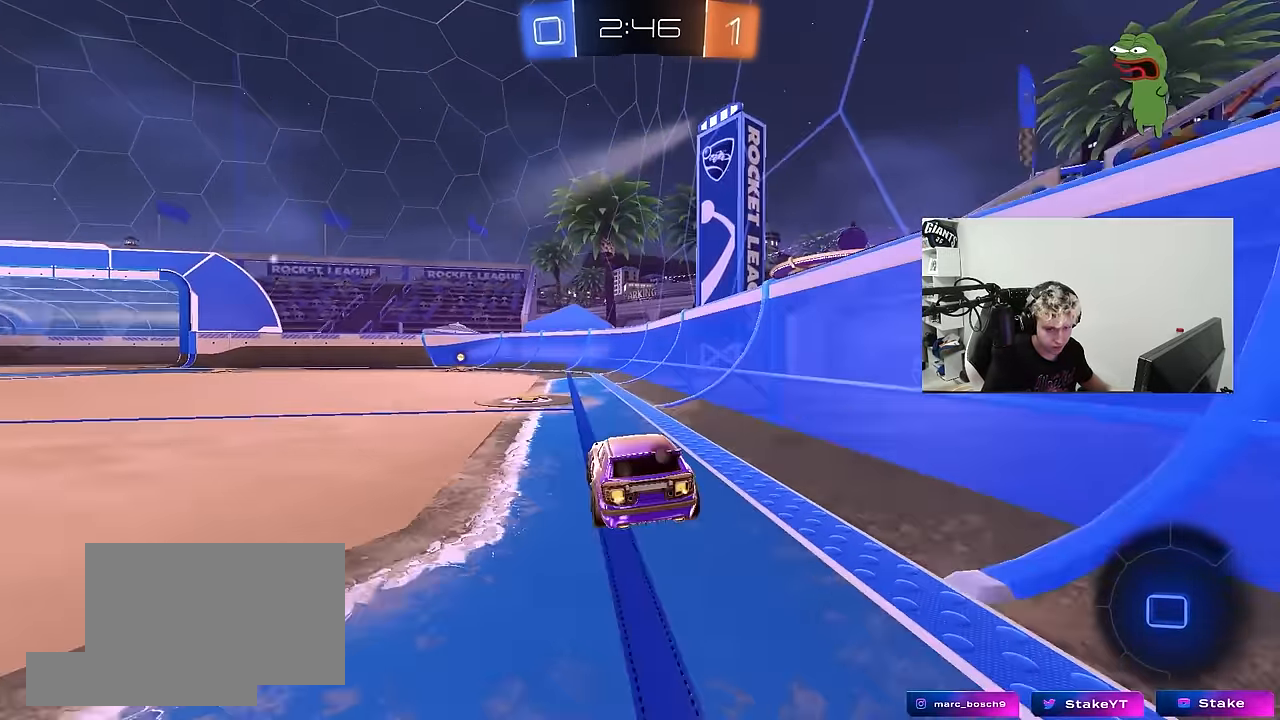
{"keys": ["space", "w"], "mouse": ["left"], "mouse_move": "still", "events": [[33, "a", "up"], [500, "space", "down"]]}
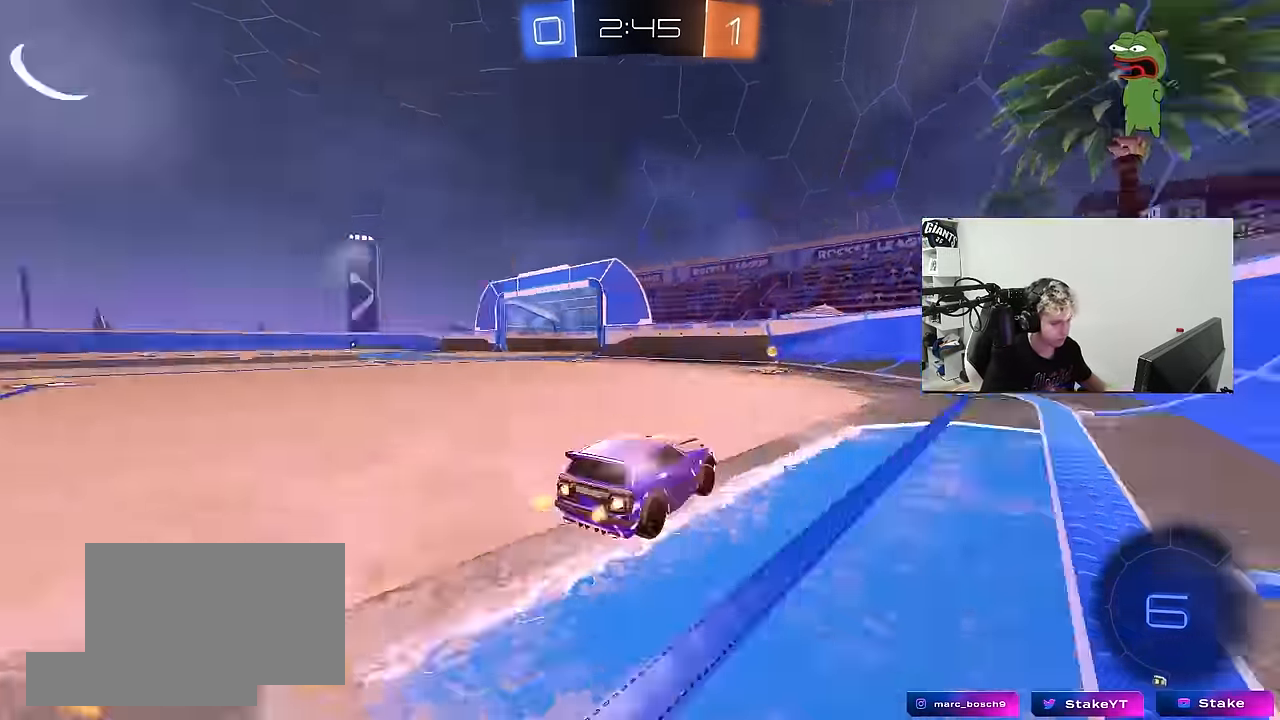
{"keys": ["a", "w"], "mouse": ["left"], "mouse_move": "still", "events": [[183, "space", "up"], [233, "a", "down"], [283, "shift", "down"], [367, "shift", "up"]]}
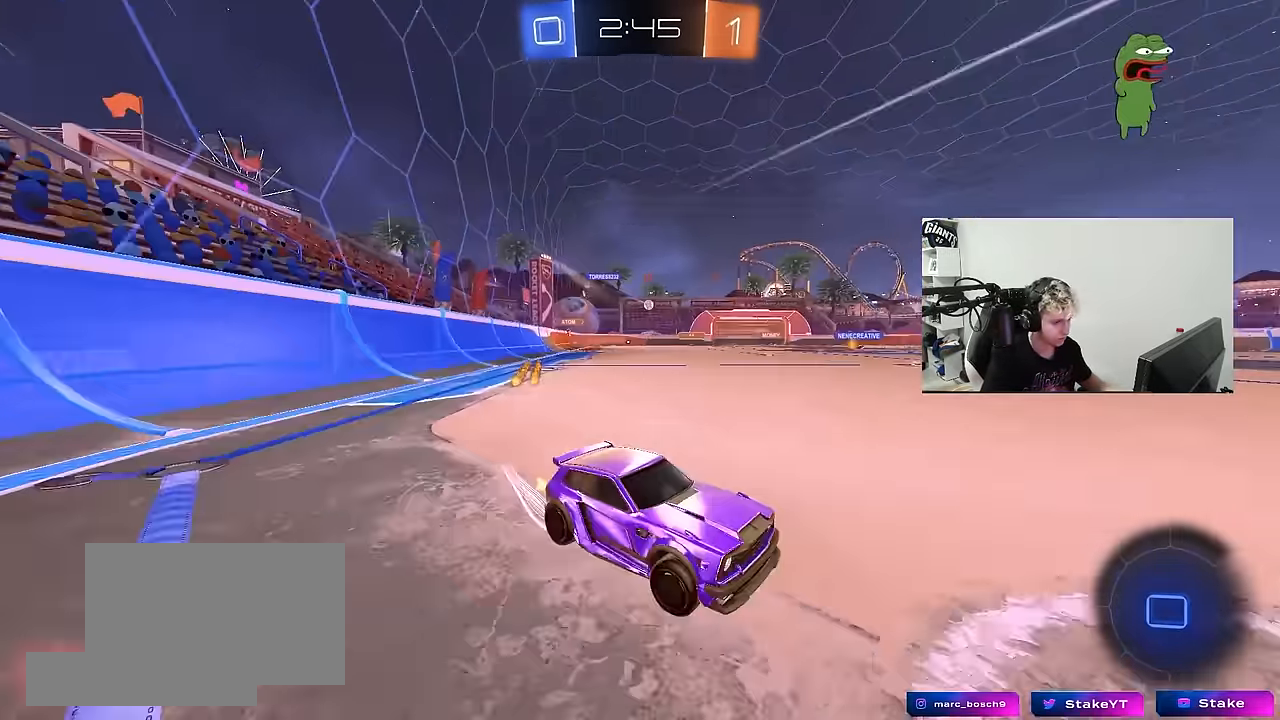
{"keys": ["a", "w"], "mouse": [], "mouse_move": "still", "events": [[50, "mouse_left", "up"], [150, "mouse_left", "down"], [483, "mouse_left", "up"]]}
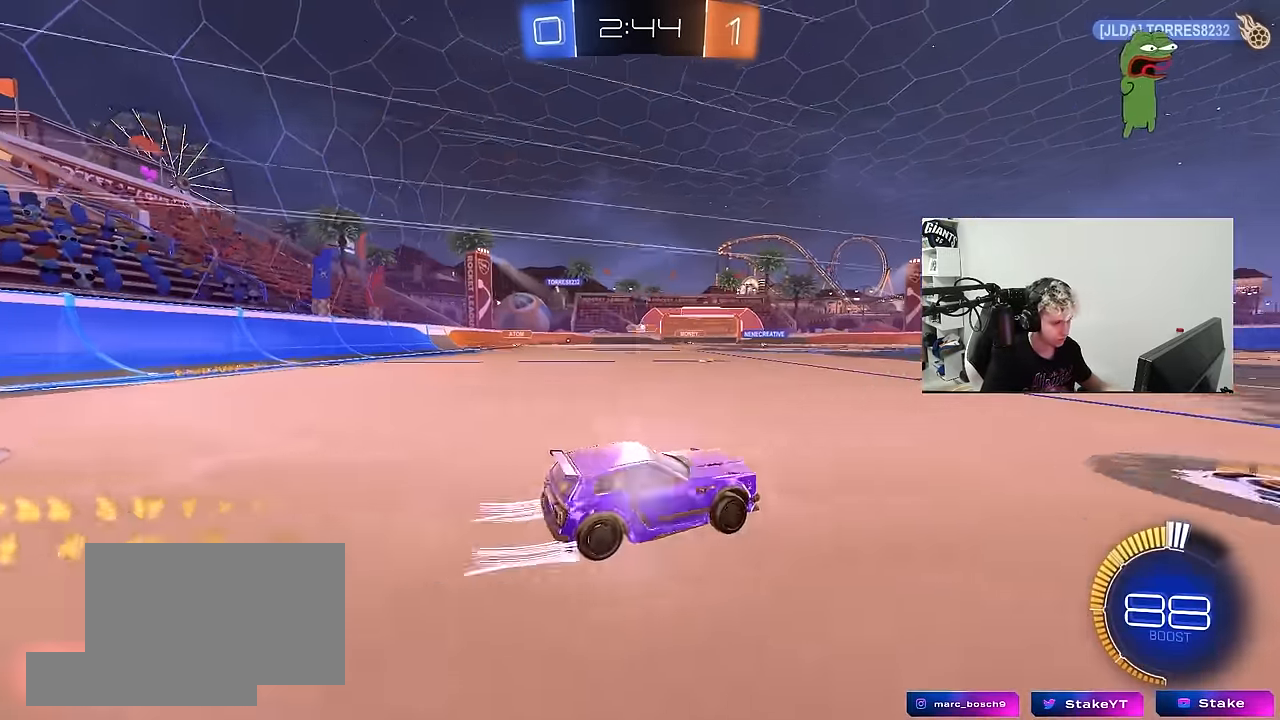
{"keys": ["w"], "mouse": [], "mouse_move": "still", "events": [[117, "a", "up"], [300, "a", "down"], [400, "a", "up"]]}
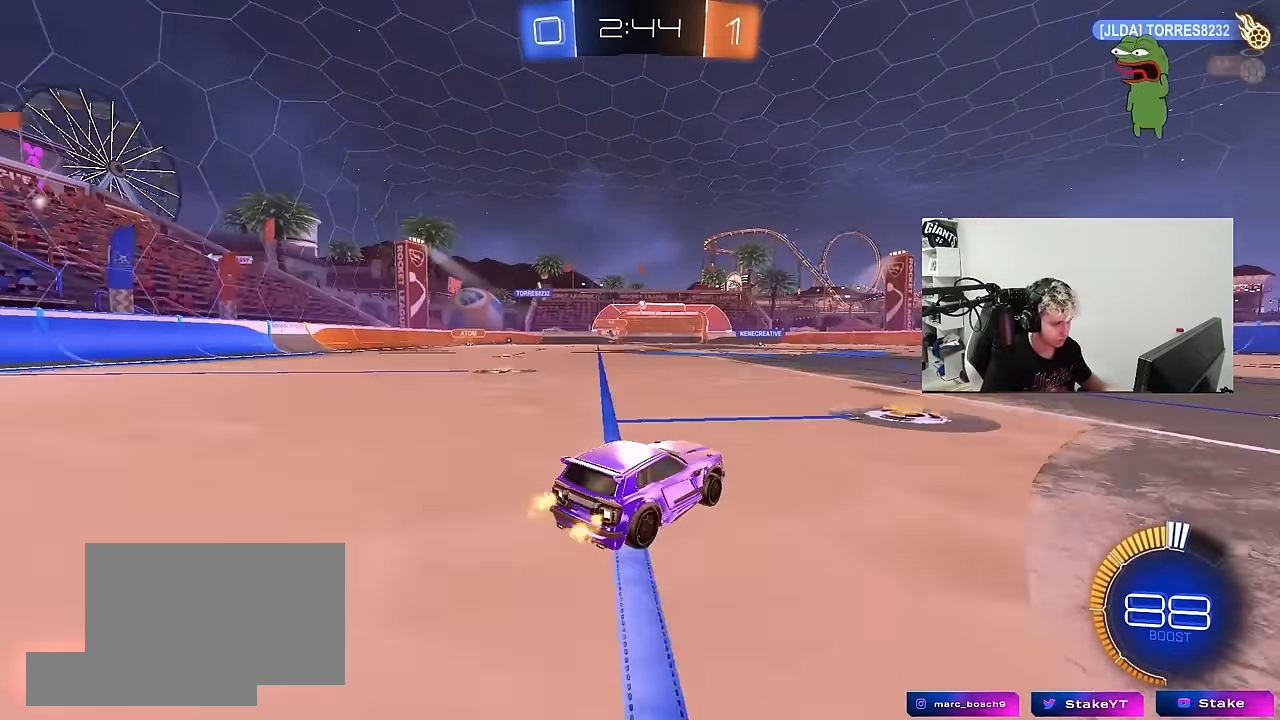
{"keys": ["d", "w"], "mouse": [], "mouse_move": "still", "events": [[133, "mouse_left", "down"], [317, "mouse_left", "up"], [417, "d", "down"]]}
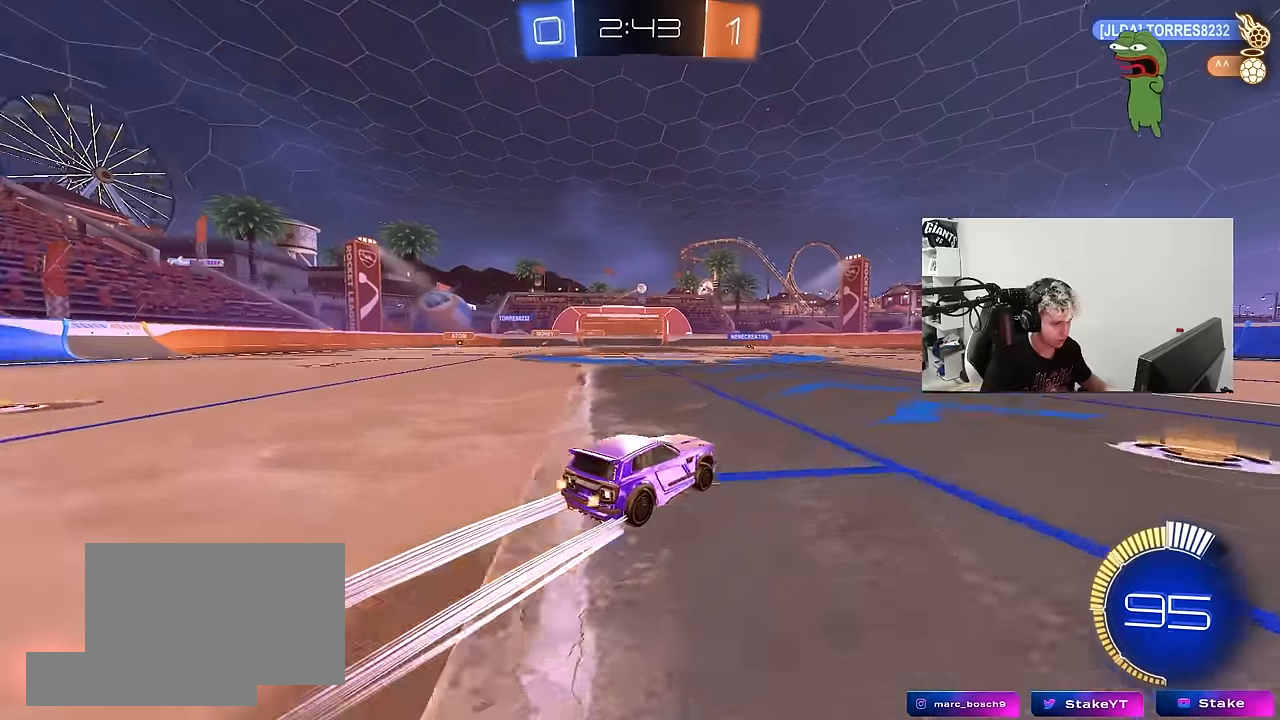
{"keys": ["d", "w"], "mouse": [], "mouse_move": "still", "events": [[50, "d", "up"], [300, "d", "down"]]}
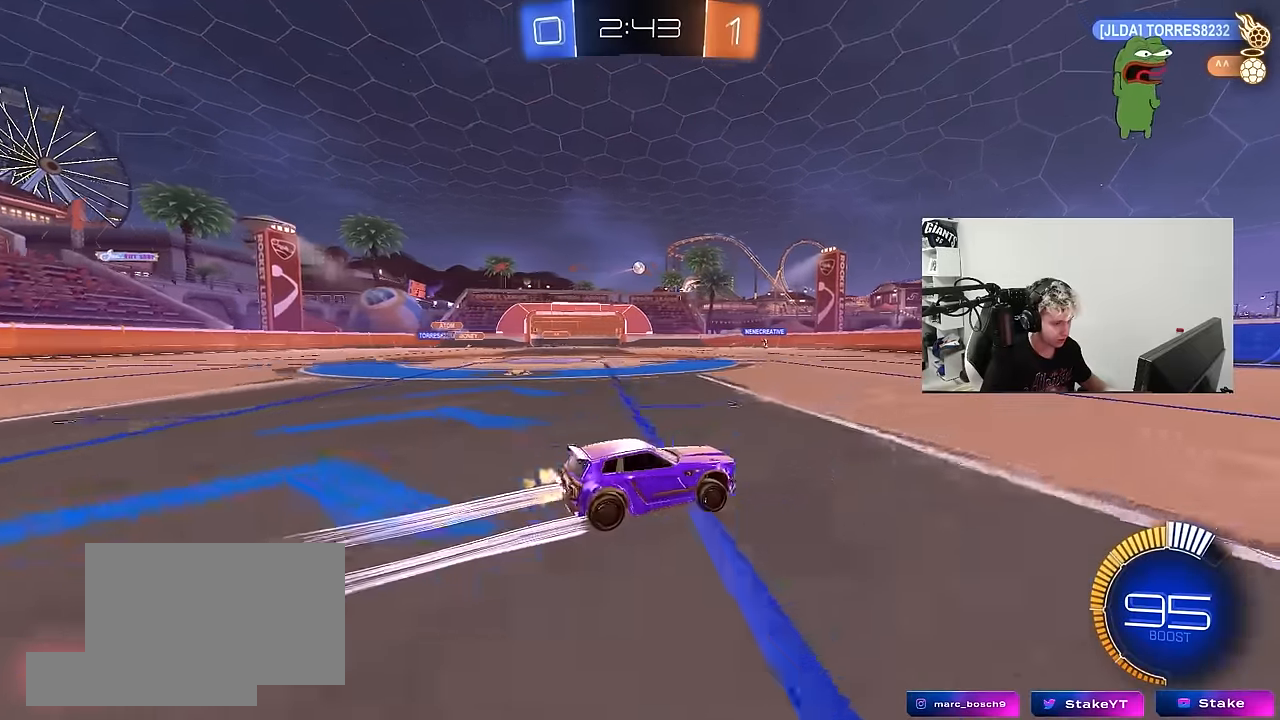
{"keys": ["a"], "mouse": [], "mouse_move": "still", "events": [[67, "d", "up"], [67, "w", "up"], [450, "a", "down"]]}